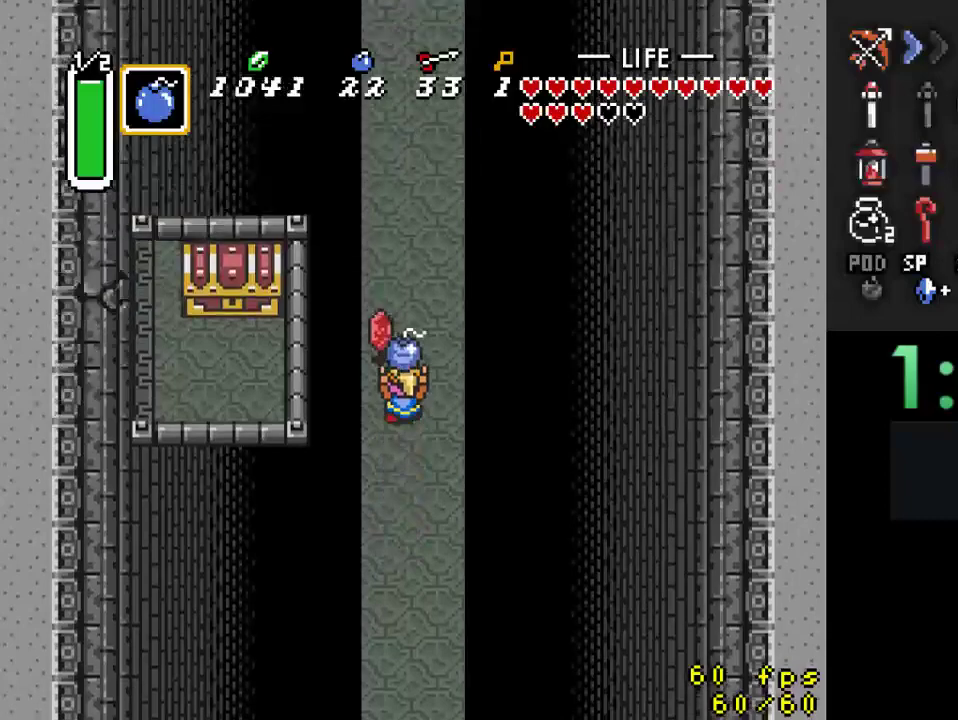
Gameplay with a controller (Nintendo layout); each line is a JSON object with the inputs held at the frame after it. "events" lists button and stick changes between this image and that frame as [ms after this image, input, new state], when the widget could be followed in between. Not read: L3 R3.
{"buttons": ["DPAD_RIGHT"], "events": [[267, "DPAD_UP", "up"], [300, "DPAD_LEFT", "down"], [367, "A", "down"], [367, "DPAD_LEFT", "up"], [500, "A", "up"], [500, "DPAD_RIGHT", "down"]]}
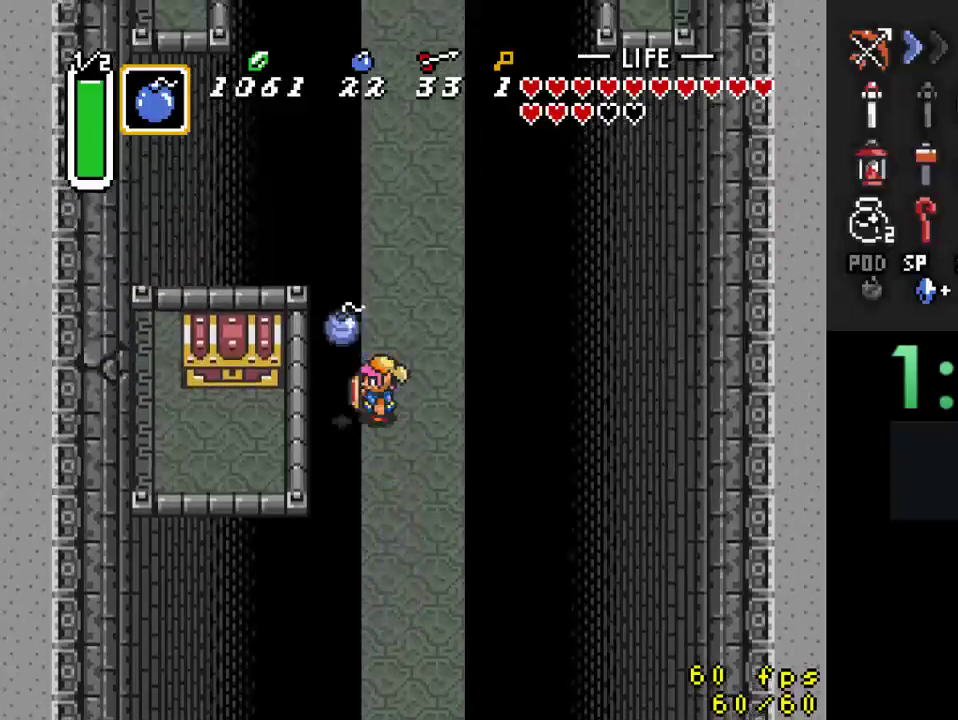
{"buttons": ["DPAD_UP"], "events": [[167, "DPAD_UP", "down"], [200, "DPAD_RIGHT", "up"]]}
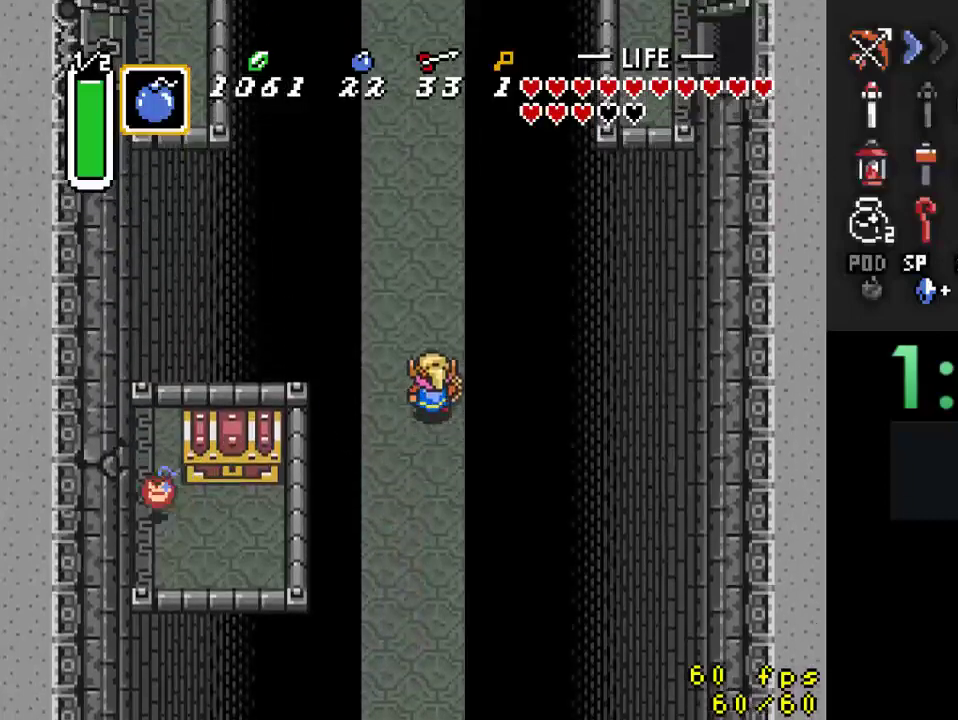
{"buttons": ["DPAD_UP"], "events": []}
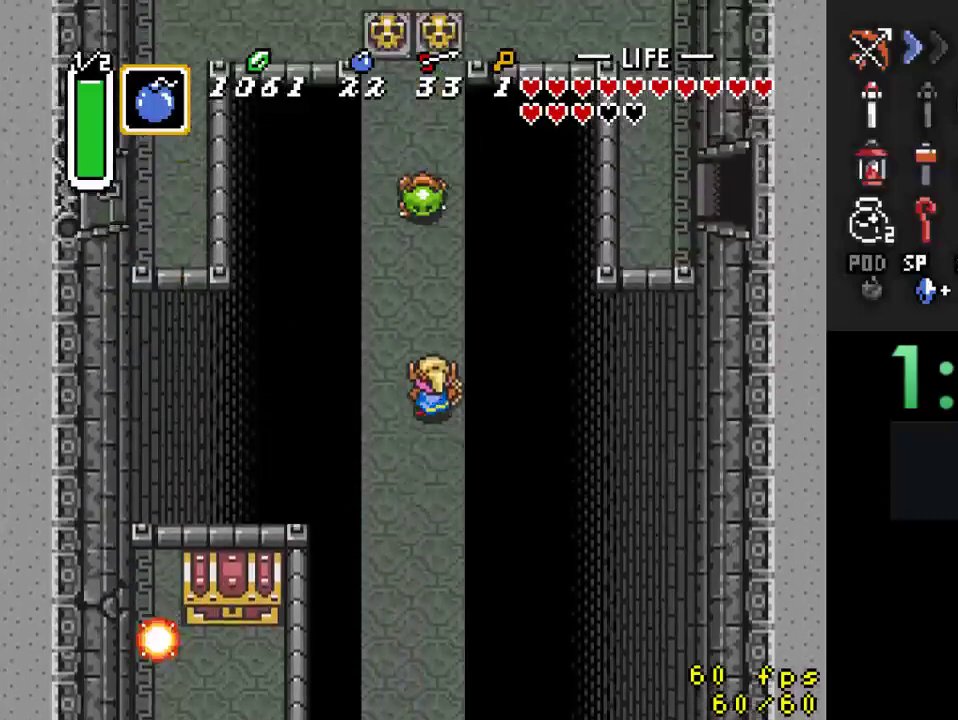
{"buttons": ["DPAD_LEFT"], "events": [[233, "B", "down"], [300, "DPAD_UP", "up"], [433, "B", "up"], [500, "DPAD_LEFT", "down"]]}
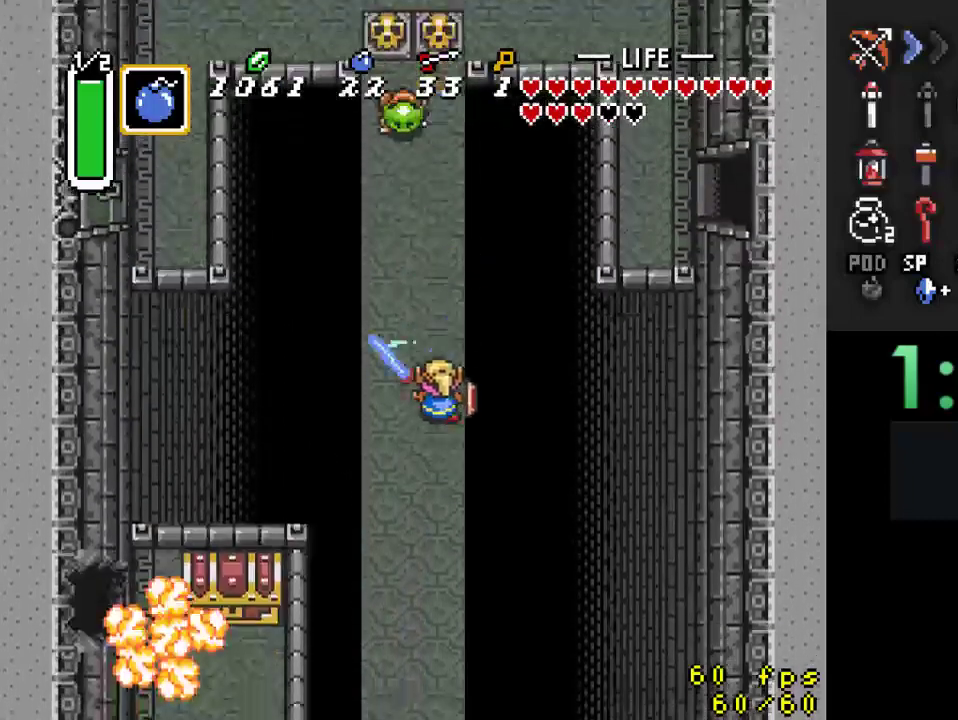
{"buttons": ["A"], "events": [[167, "DPAD_LEFT", "up"], [200, "DPAD_UP", "down"], [300, "A", "down"], [333, "DPAD_UP", "up"]]}
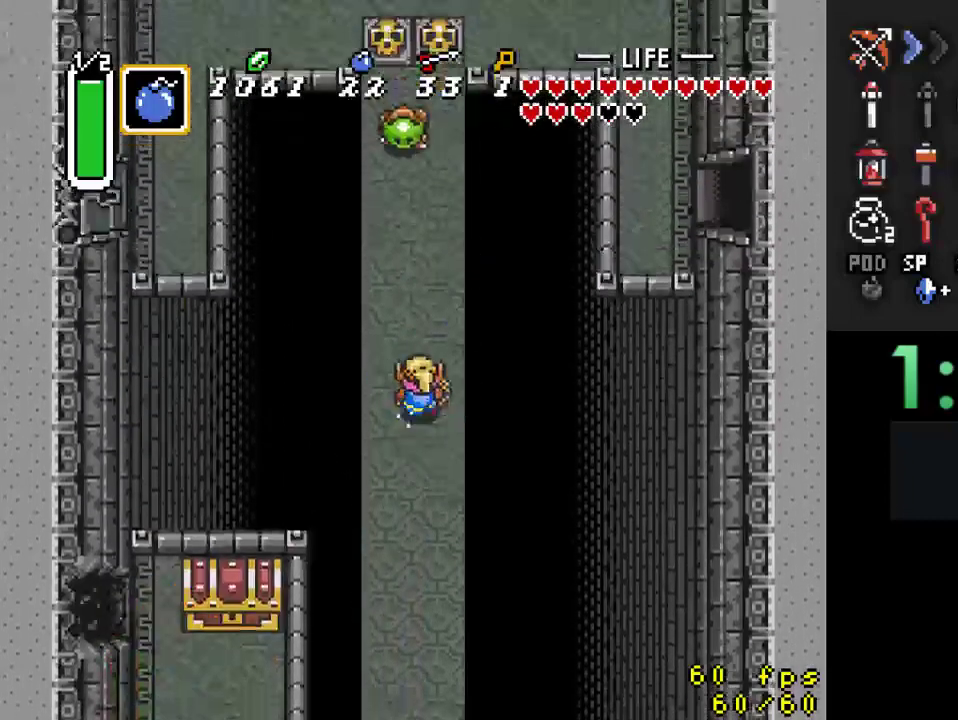
{"buttons": [], "events": [[467, "A", "up"]]}
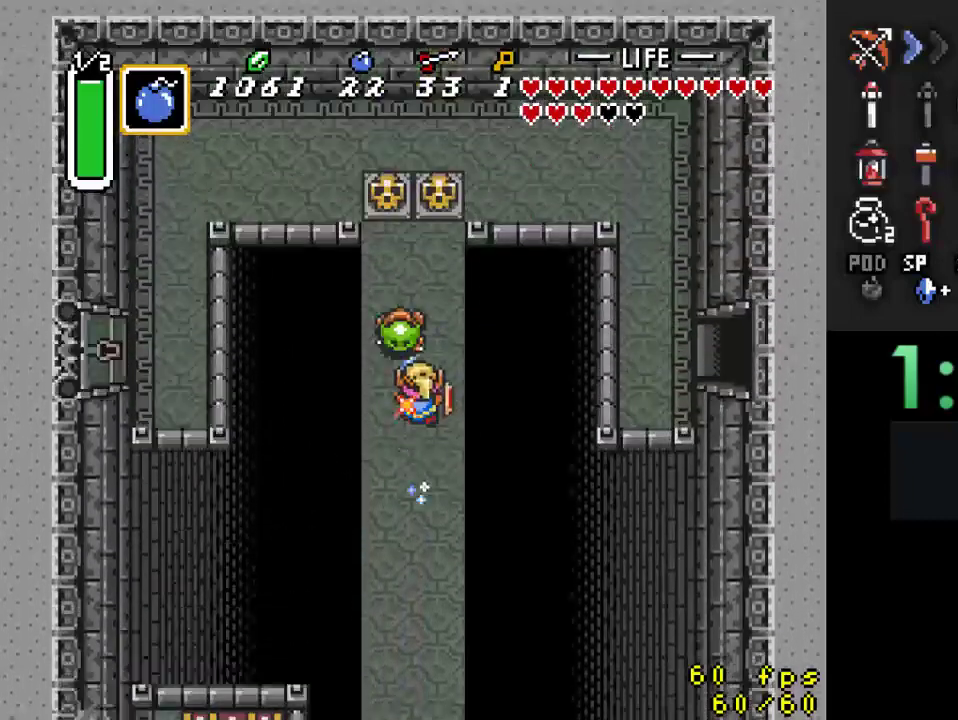
{"buttons": ["DPAD_UP", "DPAD_LEFT"], "events": [[200, "DPAD_UP", "down"], [300, "DPAD_RIGHT", "down"], [467, "DPAD_RIGHT", "up"], [500, "DPAD_LEFT", "down"]]}
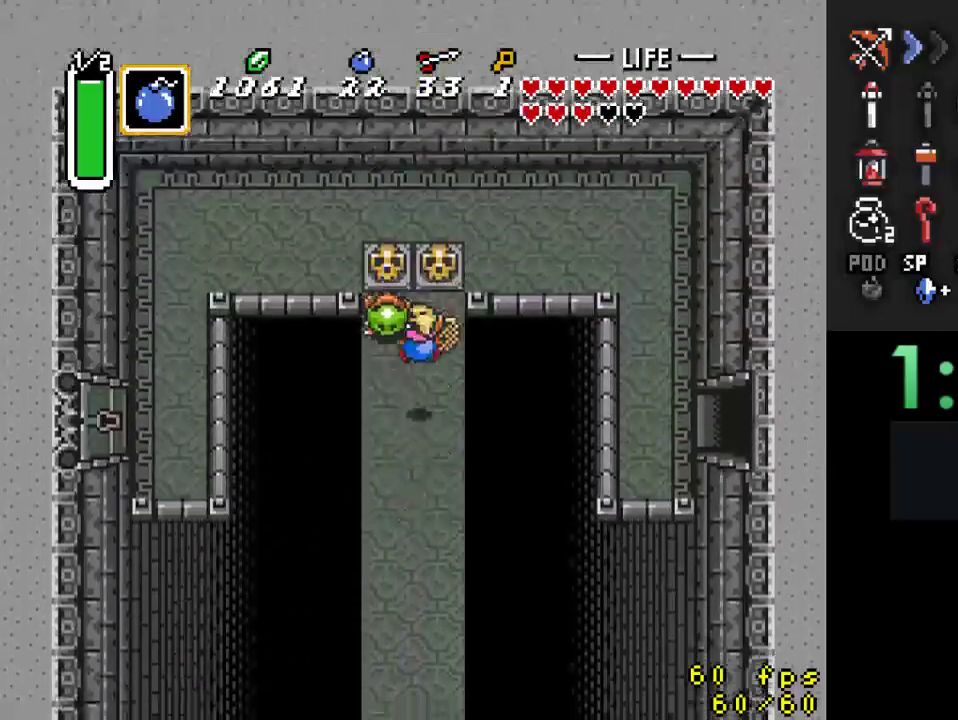
{"buttons": ["DPAD_DOWN", "DPAD_RIGHT"], "events": [[100, "DPAD_LEFT", "up"], [133, "DPAD_RIGHT", "down"], [233, "DPAD_RIGHT", "up"], [233, "DPAD_UP", "up"], [333, "Y", "down"], [467, "DPAD_DOWN", "down"], [500, "DPAD_RIGHT", "down"], [500, "Y", "up"]]}
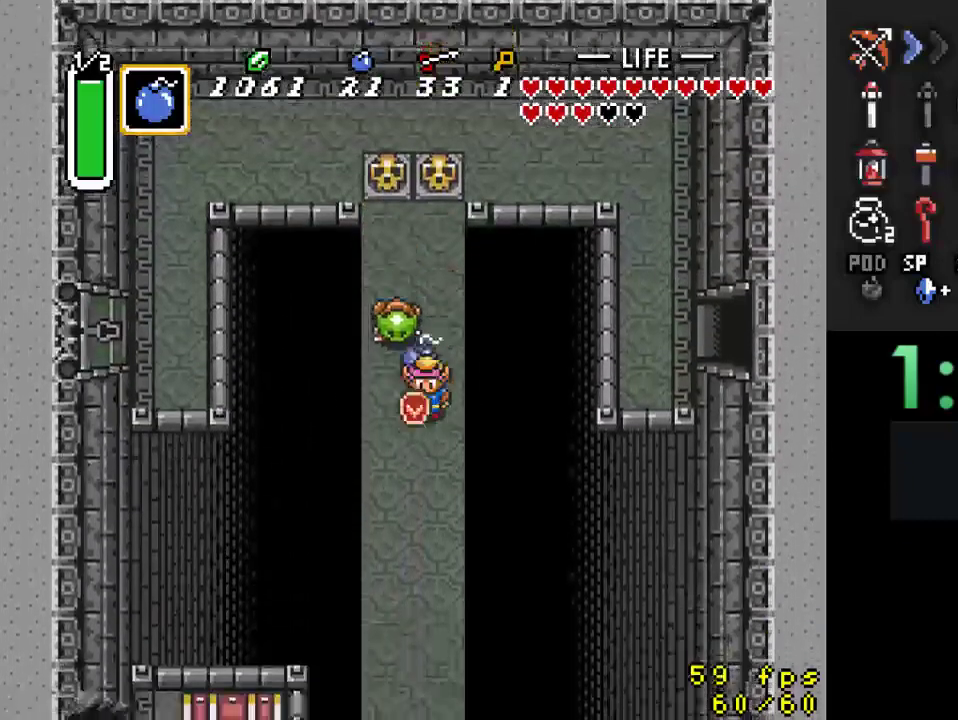
{"buttons": ["DPAD_UP", "DPAD_LEFT"], "events": [[100, "DPAD_DOWN", "up"], [133, "DPAD_UP", "down"], [267, "DPAD_RIGHT", "up"], [433, "DPAD_LEFT", "down"]]}
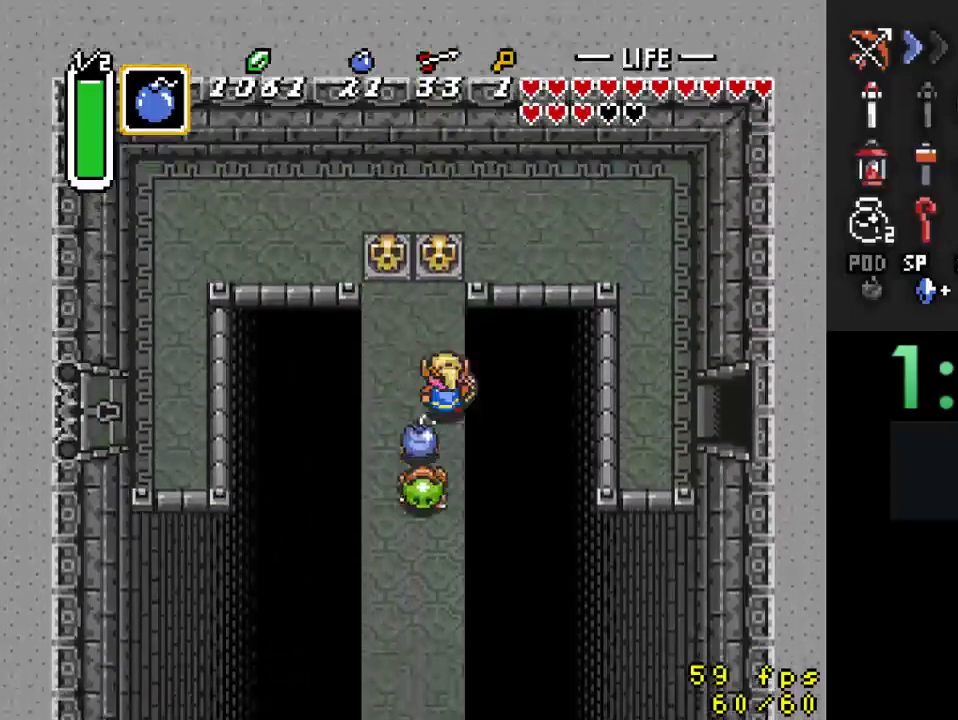
{"buttons": ["DPAD_UP"], "events": [[200, "DPAD_LEFT", "up"], [233, "DPAD_RIGHT", "down"], [267, "DPAD_RIGHT", "up"], [367, "DPAD_RIGHT", "down"], [500, "DPAD_RIGHT", "up"]]}
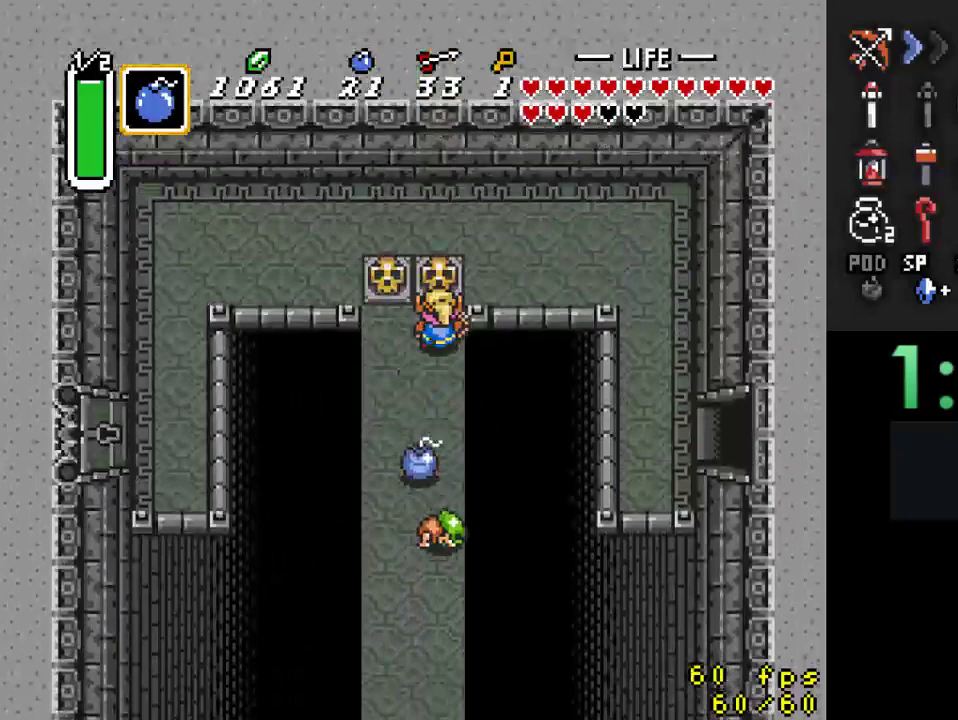
{"buttons": ["A", "DPAD_DOWN"], "events": [[33, "A", "down"], [100, "DPAD_UP", "up"], [200, "A", "up"], [267, "DPAD_UP", "down"], [400, "DPAD_UP", "up"], [467, "DPAD_DOWN", "down"], [500, "A", "down"]]}
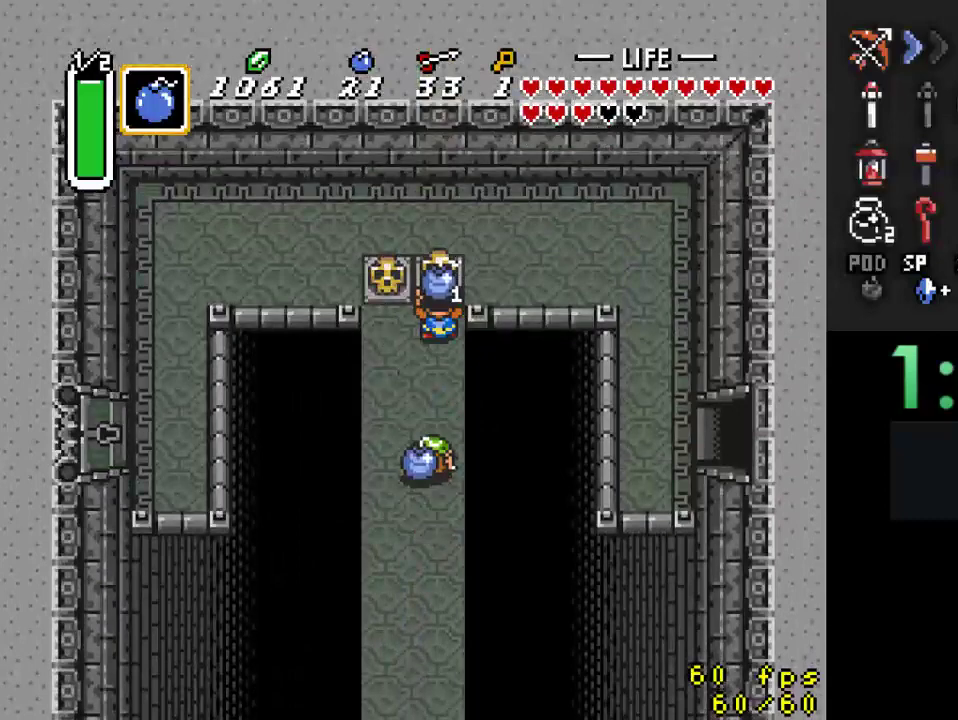
{"buttons": ["DPAD_RIGHT"], "events": [[33, "DPAD_RIGHT", "down"], [67, "DPAD_DOWN", "up"], [67, "DPAD_RIGHT", "up"], [67, "DPAD_UP", "down"], [133, "DPAD_RIGHT", "down"], [167, "A", "up"], [333, "DPAD_UP", "up"]]}
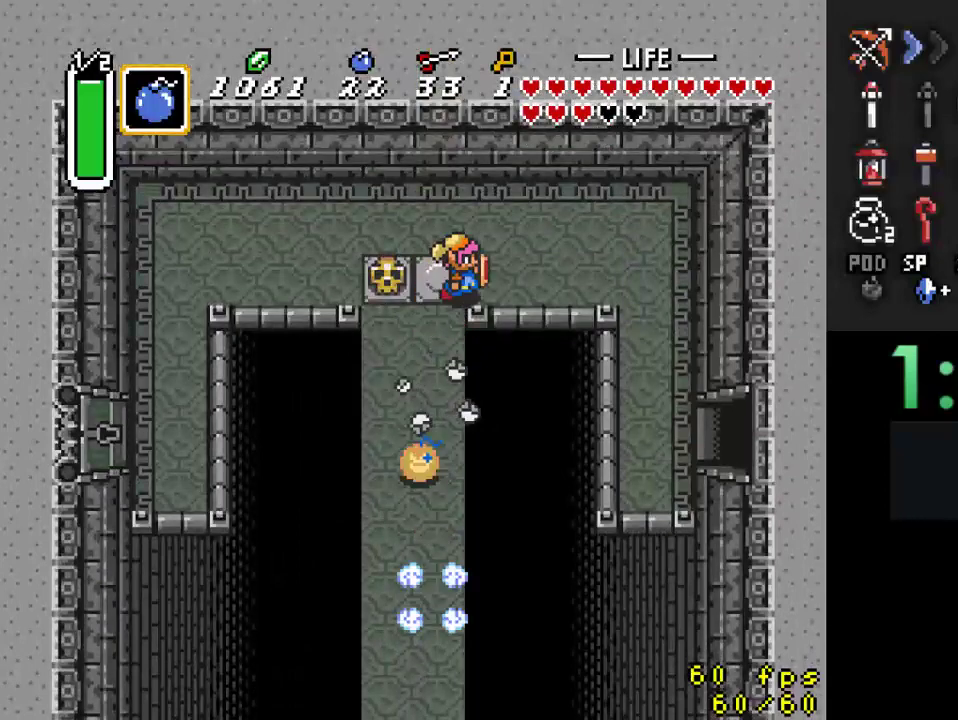
{"buttons": ["DPAD_RIGHT"], "events": []}
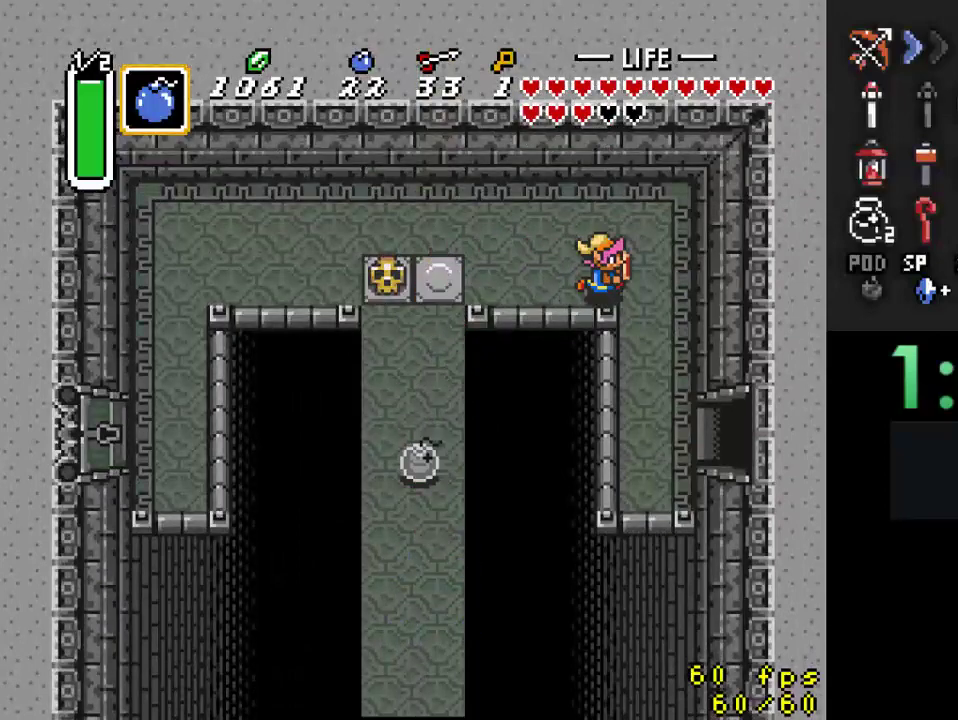
{"buttons": ["DPAD_DOWN"], "events": [[33, "DPAD_DOWN", "down"], [233, "DPAD_RIGHT", "up"]]}
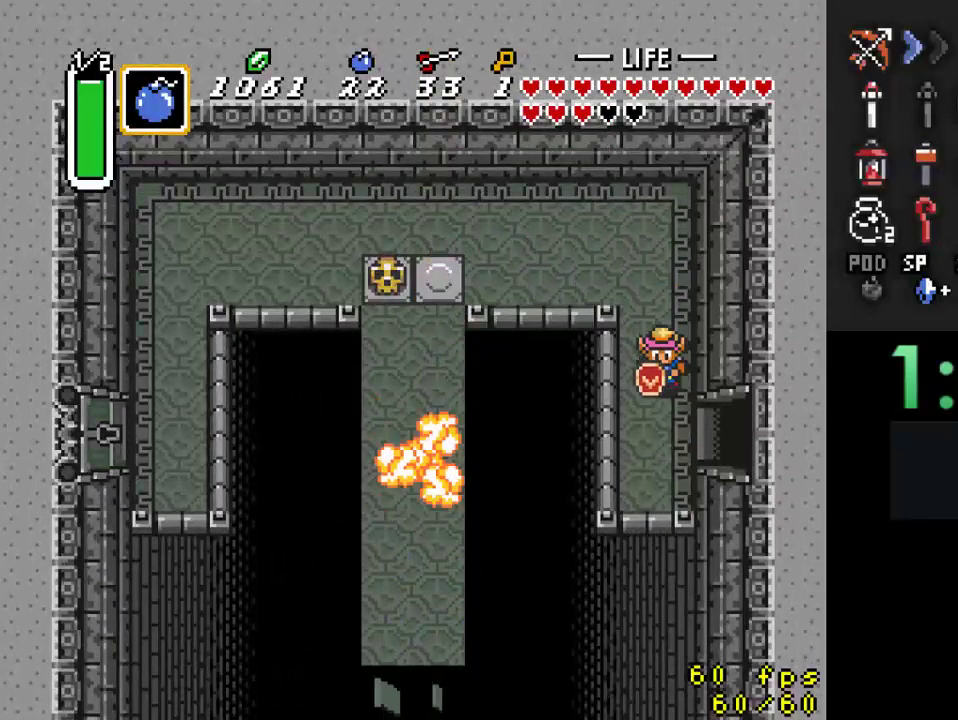
{"buttons": ["DPAD_RIGHT"], "events": [[133, "DPAD_RIGHT", "down"], [267, "DPAD_DOWN", "up"]]}
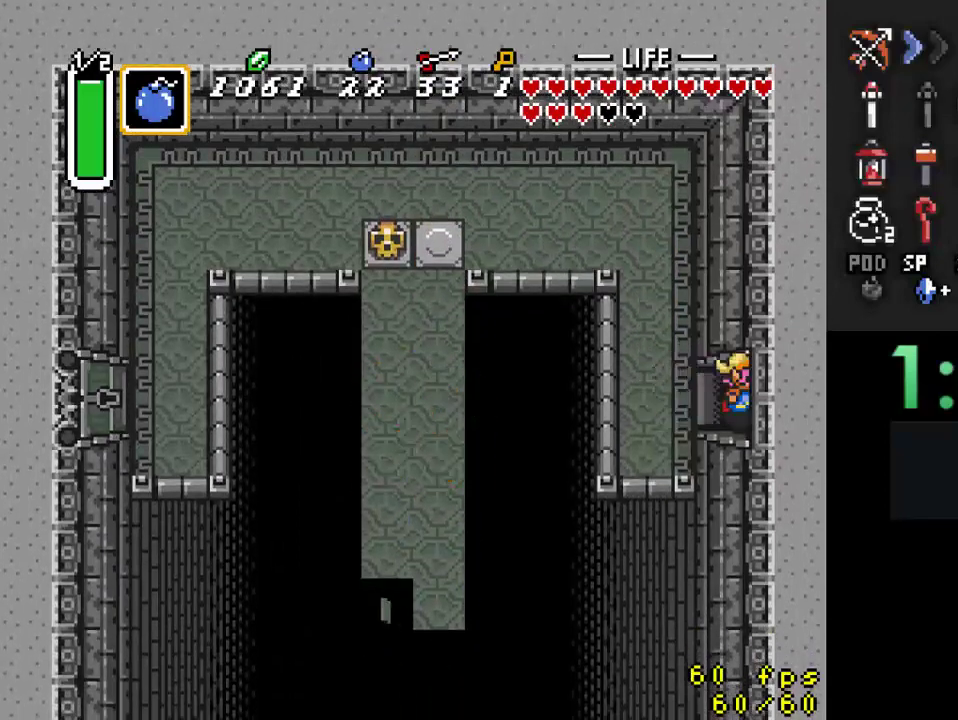
{"buttons": ["DPAD_RIGHT"], "events": []}
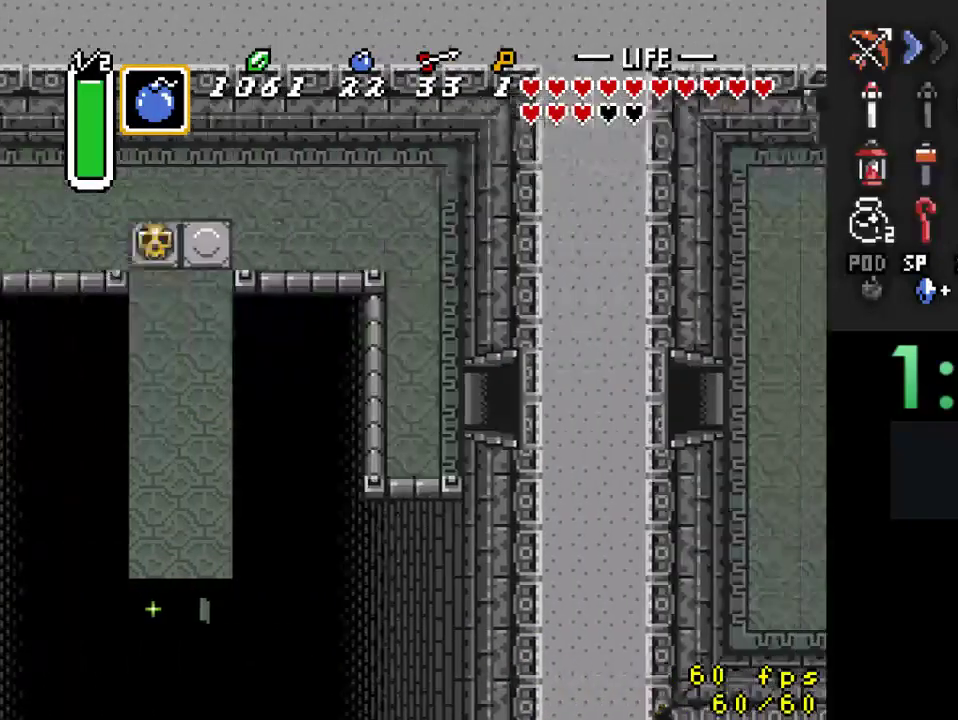
{"buttons": ["DPAD_RIGHT"], "events": [[100, "DPAD_RIGHT", "up"], [333, "DPAD_RIGHT", "down"]]}
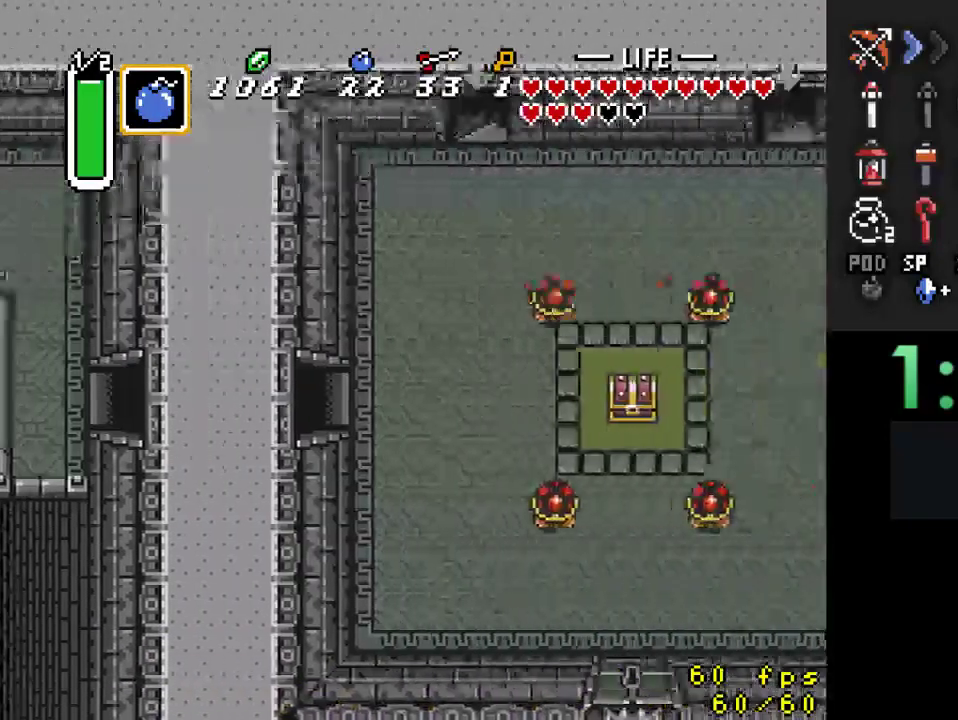
{"buttons": ["DPAD_RIGHT"], "events": []}
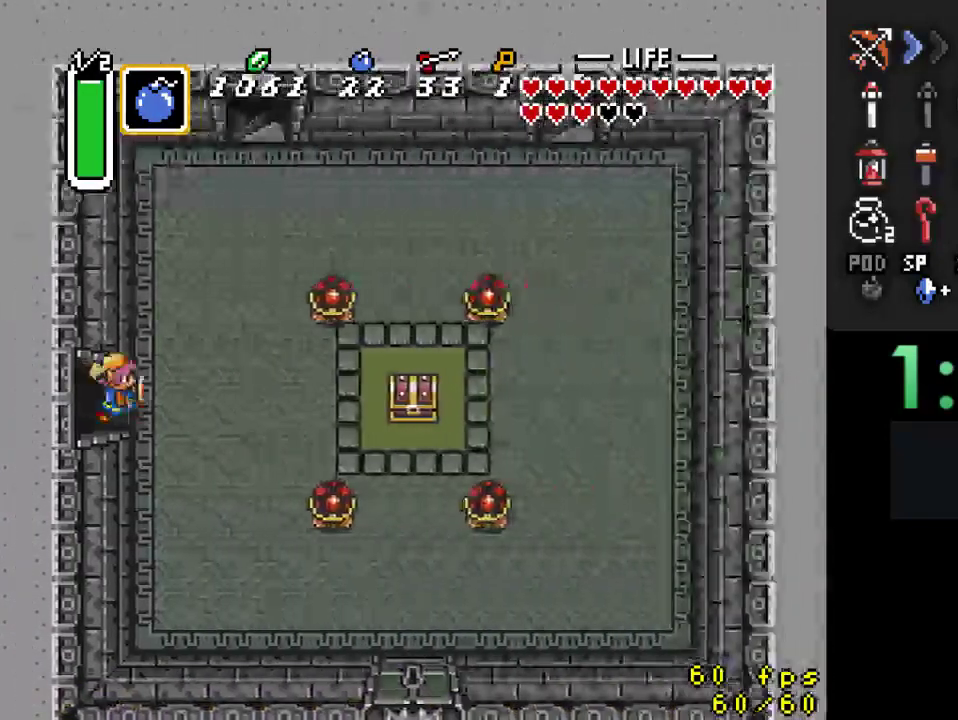
{"buttons": ["DPAD_RIGHT"], "events": [[133, "DPAD_DOWN", "down"], [367, "DPAD_DOWN", "up"]]}
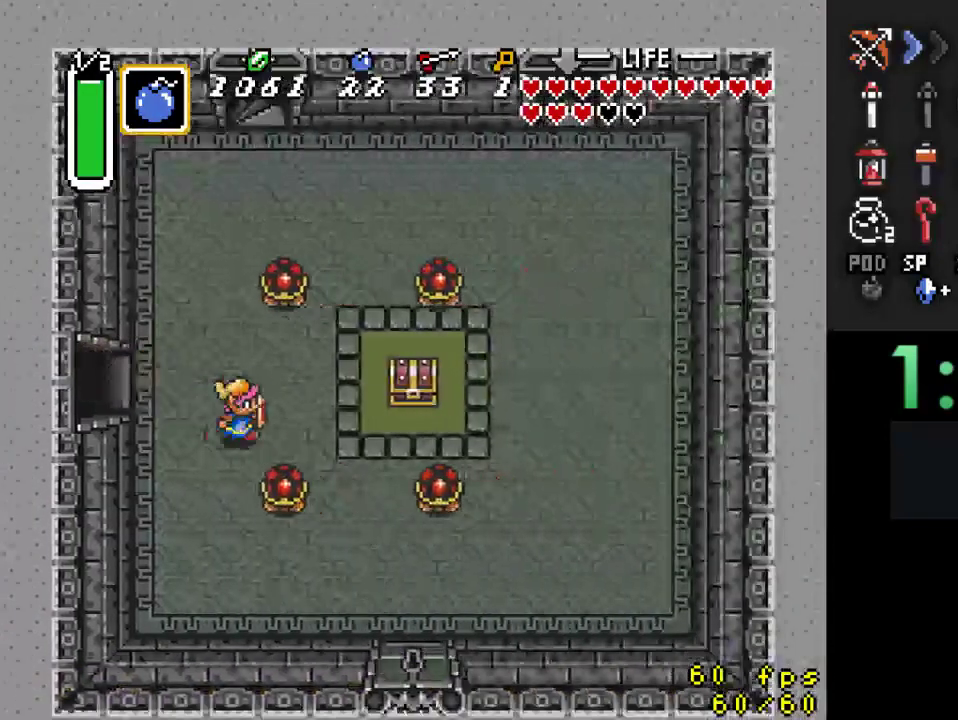
{"buttons": ["DPAD_RIGHT"], "events": [[267, "DPAD_DOWN", "down"], [333, "DPAD_DOWN", "up"]]}
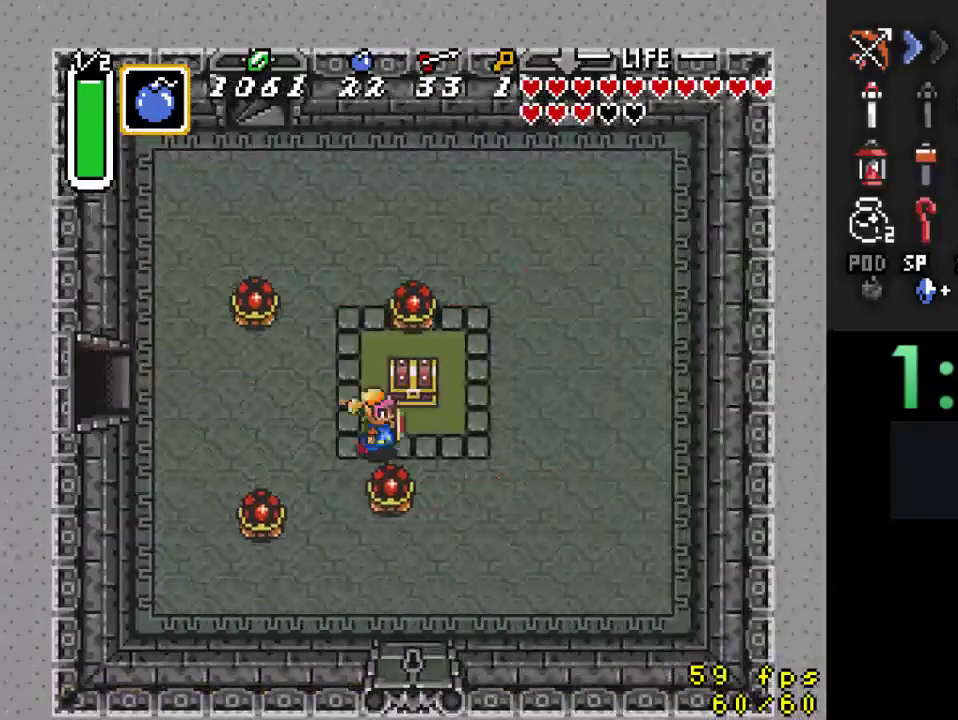
{"buttons": [], "events": [[100, "DPAD_UP", "down"], [133, "DPAD_RIGHT", "up"], [200, "A", "down"], [233, "DPAD_UP", "up"], [333, "A", "up"]]}
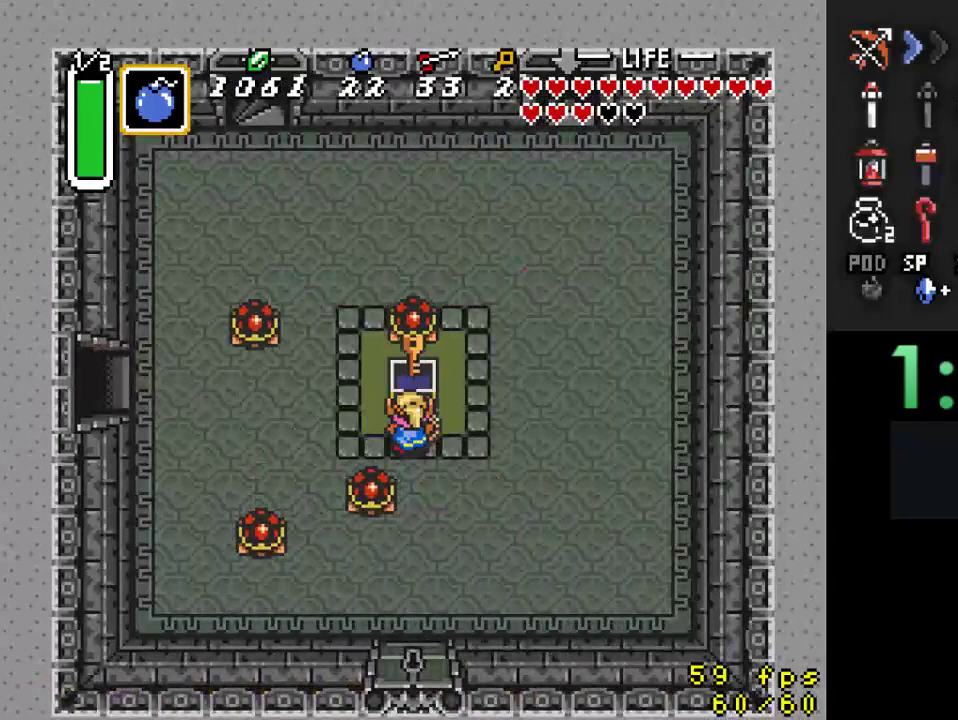
{"buttons": ["DPAD_DOWN"], "events": [[33, "DPAD_RIGHT", "down"], [300, "DPAD_RIGHT", "up"], [500, "DPAD_DOWN", "down"]]}
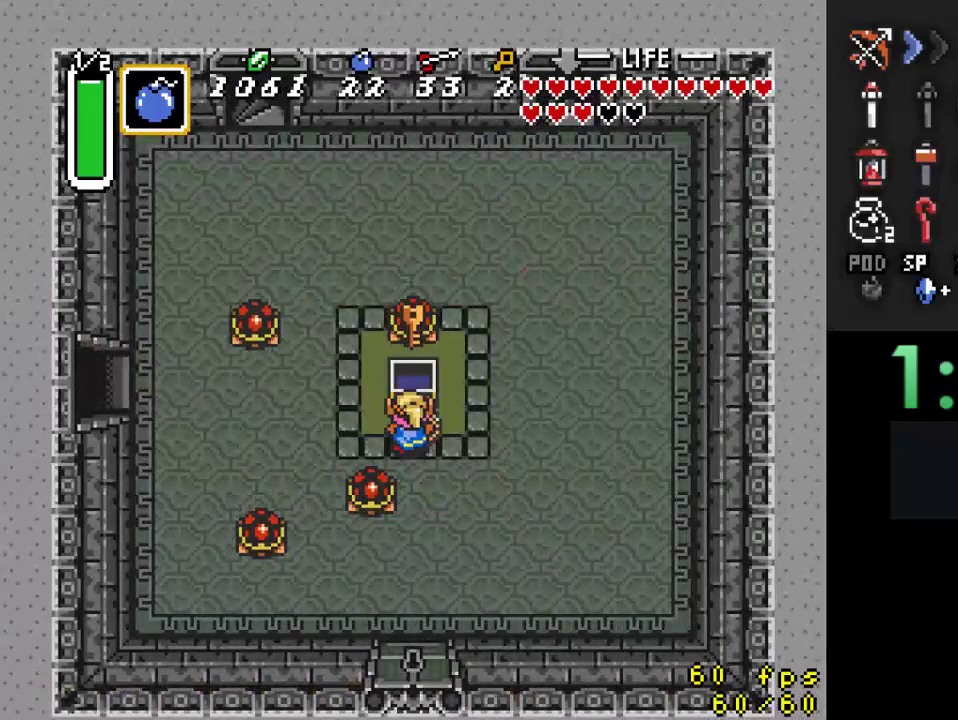
{"buttons": ["DPAD_DOWN"], "events": []}
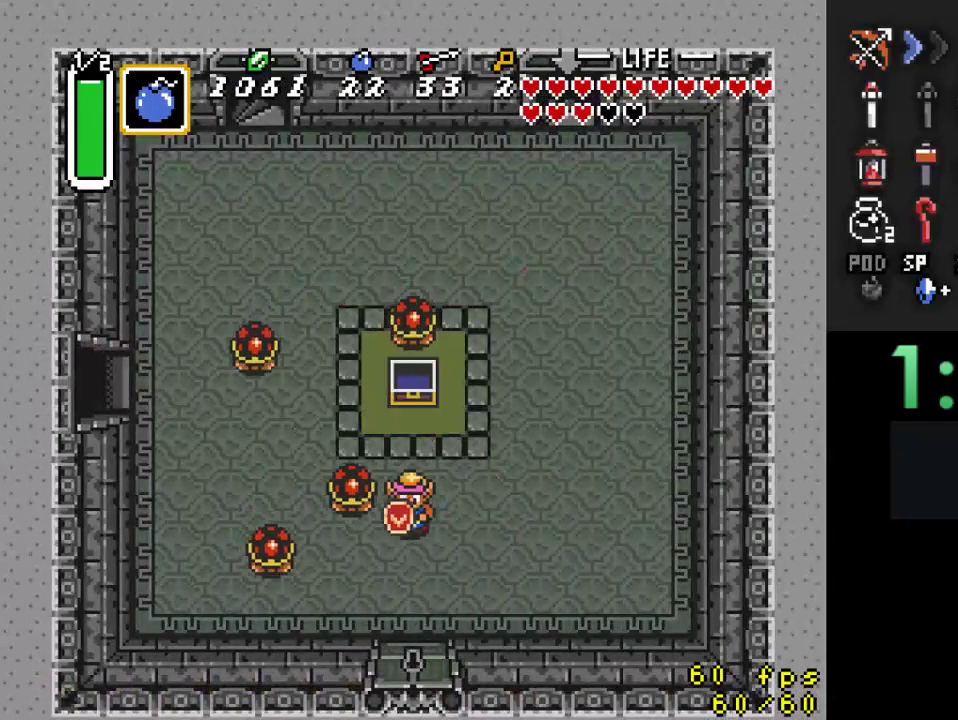
{"buttons": ["DPAD_DOWN"], "events": []}
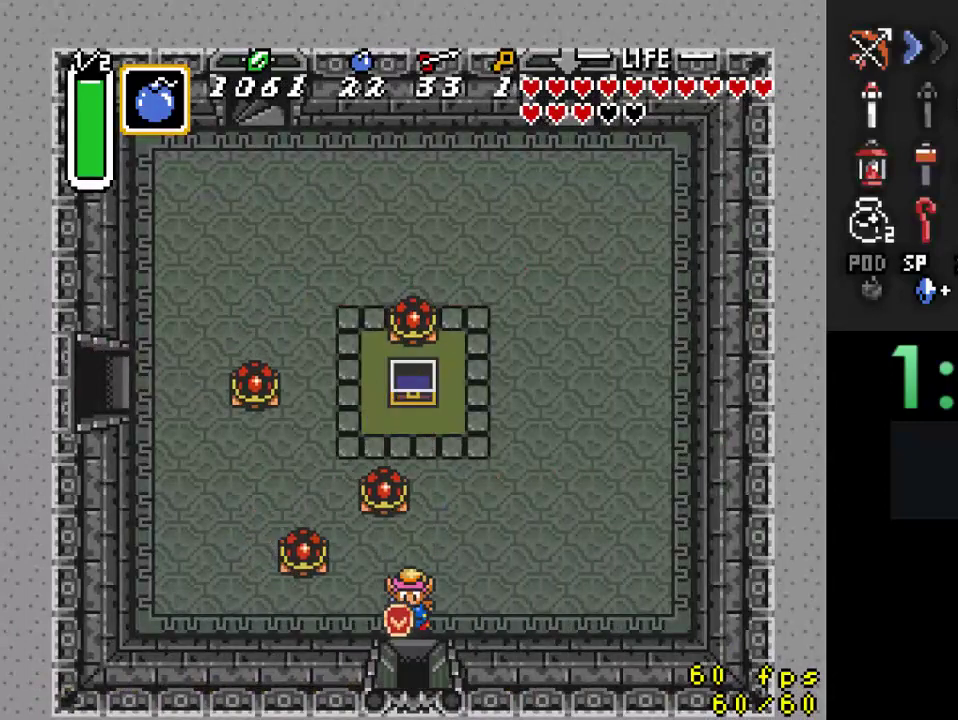
{"buttons": ["DPAD_DOWN"], "events": []}
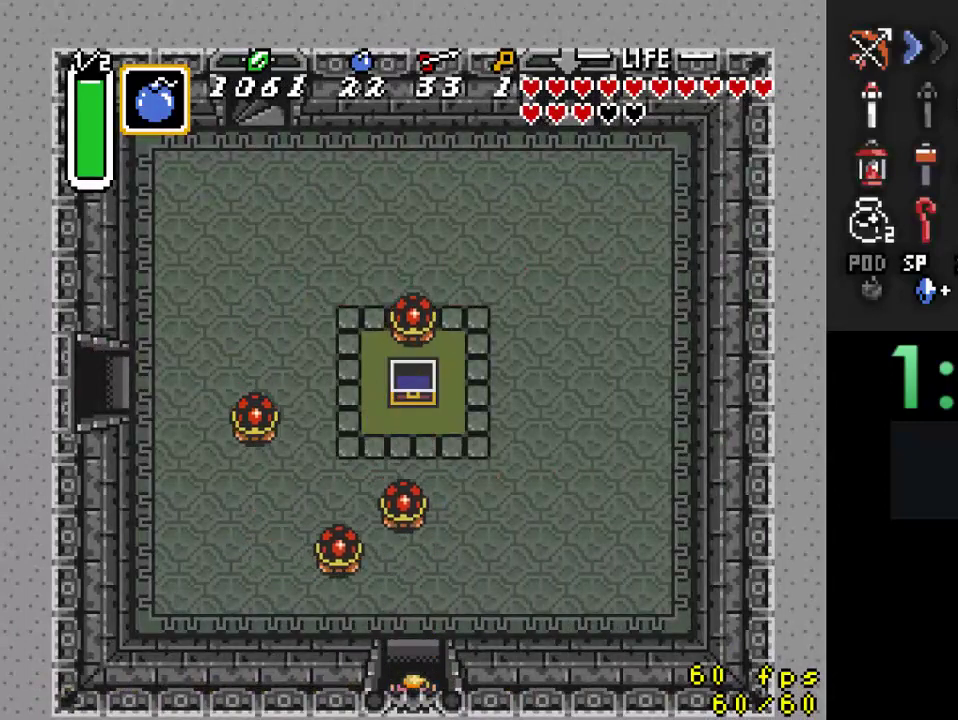
{"buttons": ["DPAD_DOWN"], "events": []}
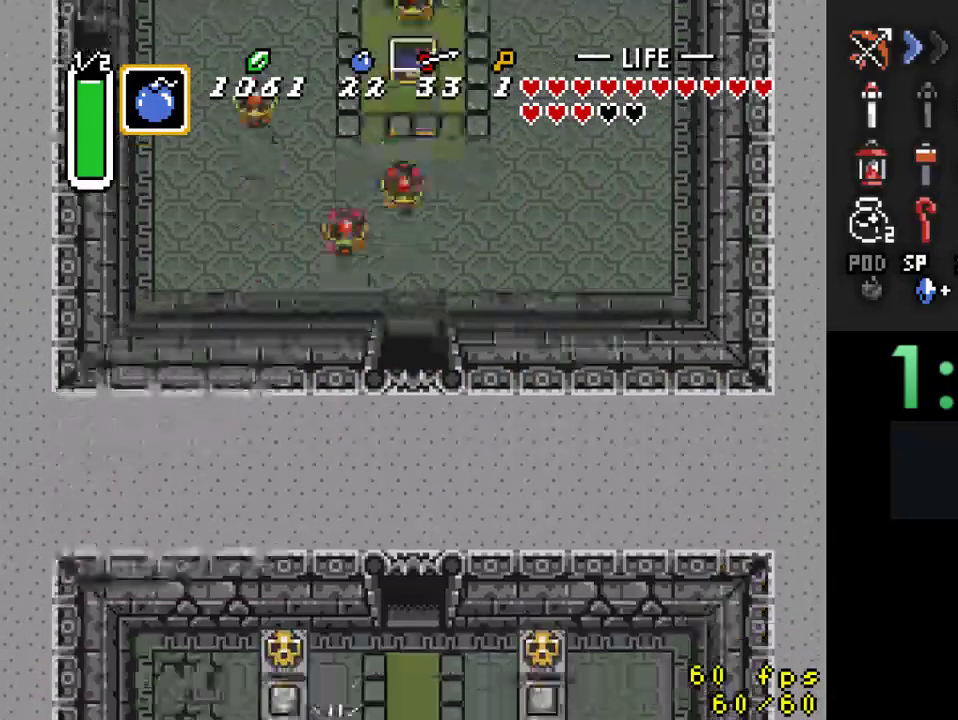
{"buttons": ["DPAD_DOWN"], "events": []}
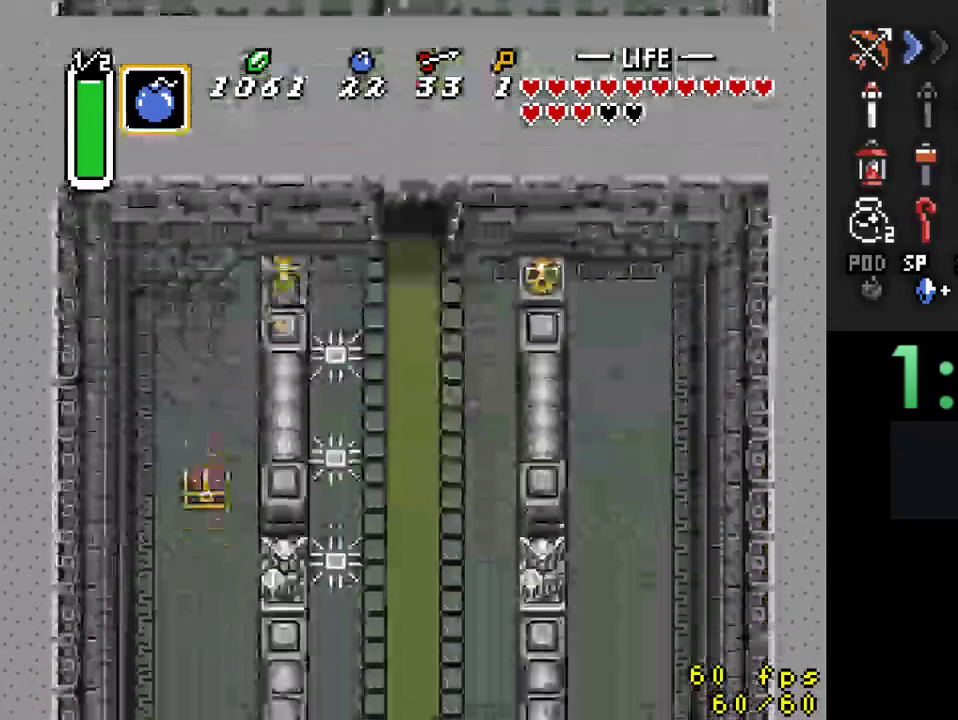
{"buttons": ["DPAD_DOWN"], "events": []}
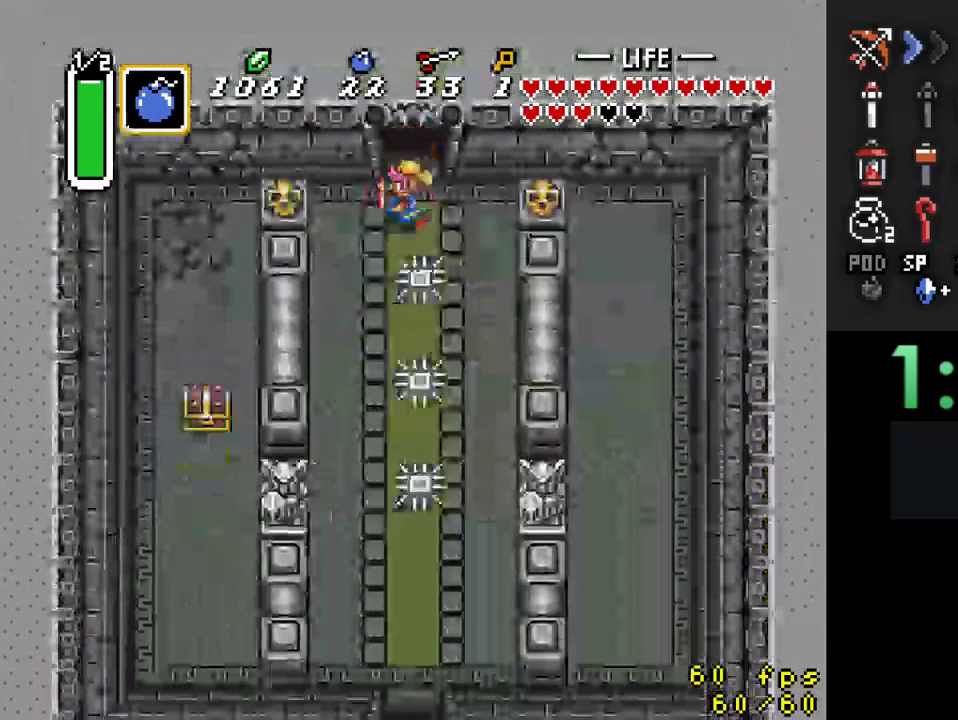
{"buttons": ["DPAD_DOWN", "DPAD_LEFT"], "events": [[167, "DPAD_LEFT", "down"], [267, "A", "down"], [400, "A", "up"]]}
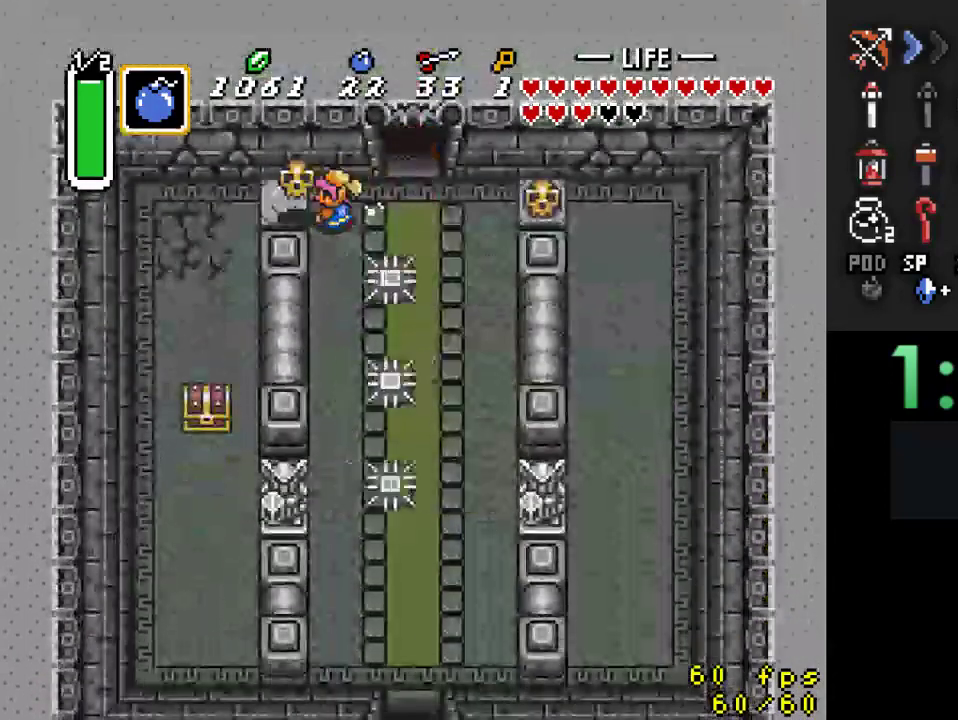
{"buttons": ["DPAD_DOWN", "DPAD_LEFT"], "events": [[233, "A", "down"], [367, "A", "up"]]}